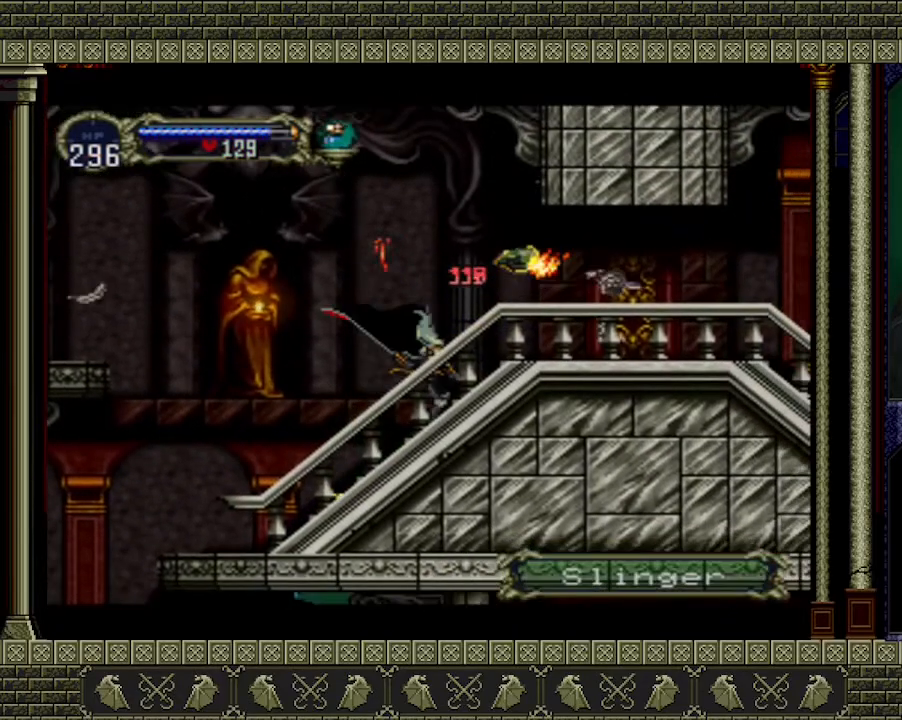
Gameplay with a controller (Xbox layout); each line is a JSON object with the inputs held at the frame after it. "events" lists button and stick changes between this image and that frame as [ms after this image, input, new state], when the widget could be followed in between. Not read: L3 R3 right_stick.
{"buttons": [], "left_stick": "right", "events": [[33, "A", "down"], [167, "A", "up"]]}
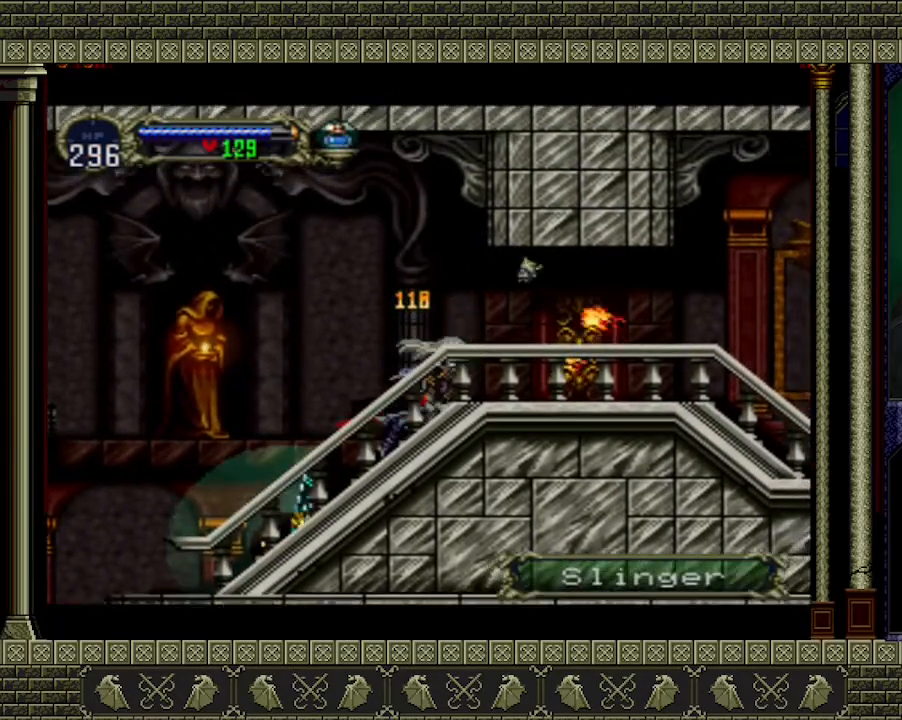
{"buttons": [], "left_stick": "right", "events": []}
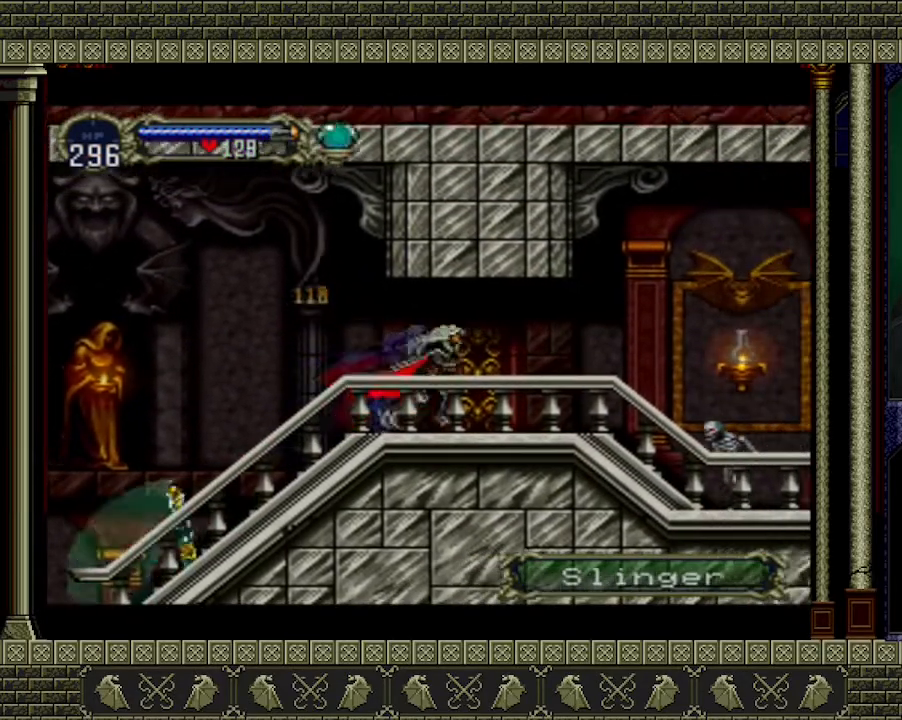
{"buttons": [], "left_stick": "right", "events": []}
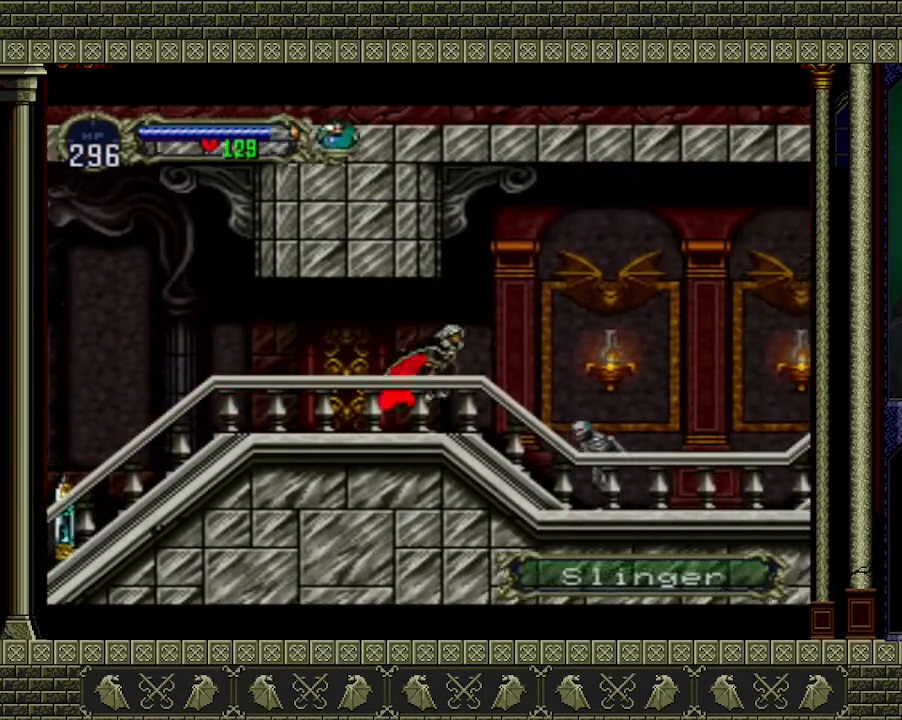
{"buttons": [], "left_stick": "right", "events": [[67, "A", "down"], [367, "A", "up"]]}
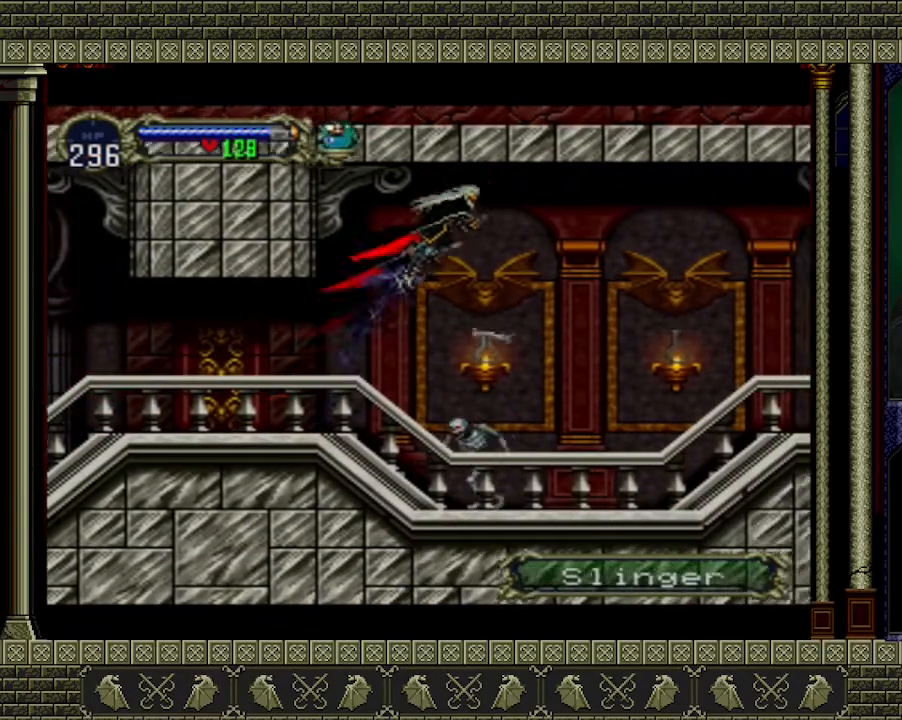
{"buttons": ["A"], "left_stick": "right", "events": [[333, "A", "down"]]}
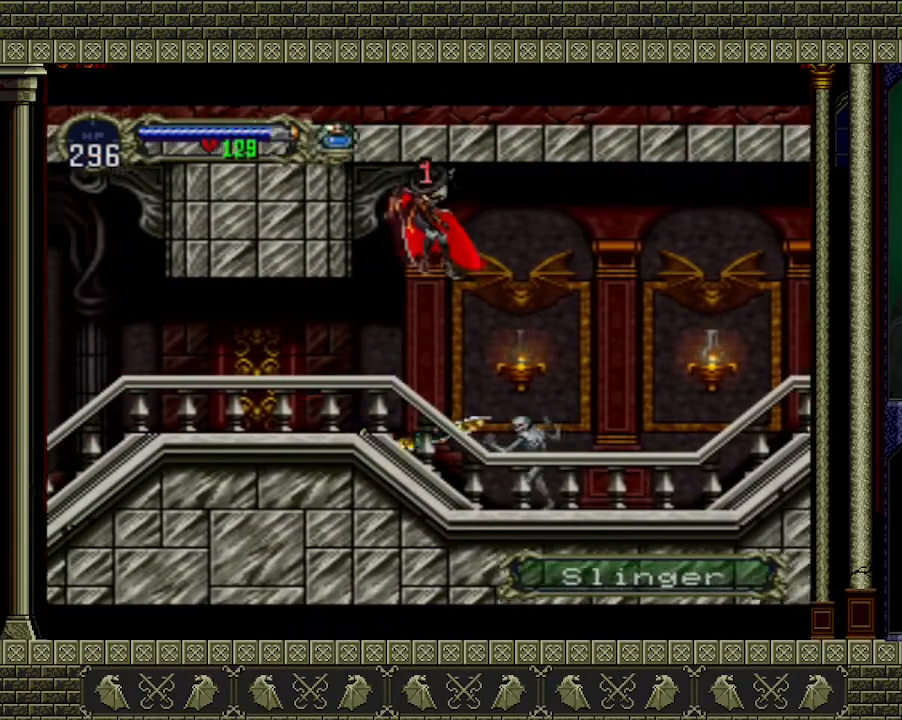
{"buttons": ["A"], "left_stick": "right", "events": [[33, "A", "up"], [167, "left_stick", "center"], [400, "left_stick", "right"], [467, "A", "down"]]}
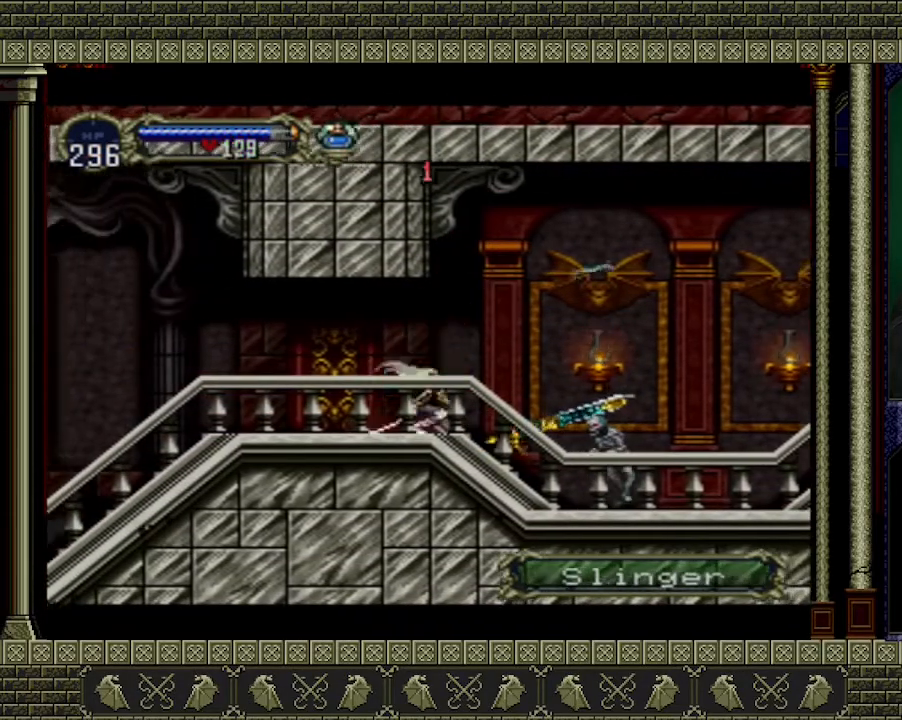
{"buttons": [], "left_stick": "down-right", "events": [[100, "A", "up"], [100, "left_stick", "down-right"], [200, "X", "down"], [333, "X", "up"]]}
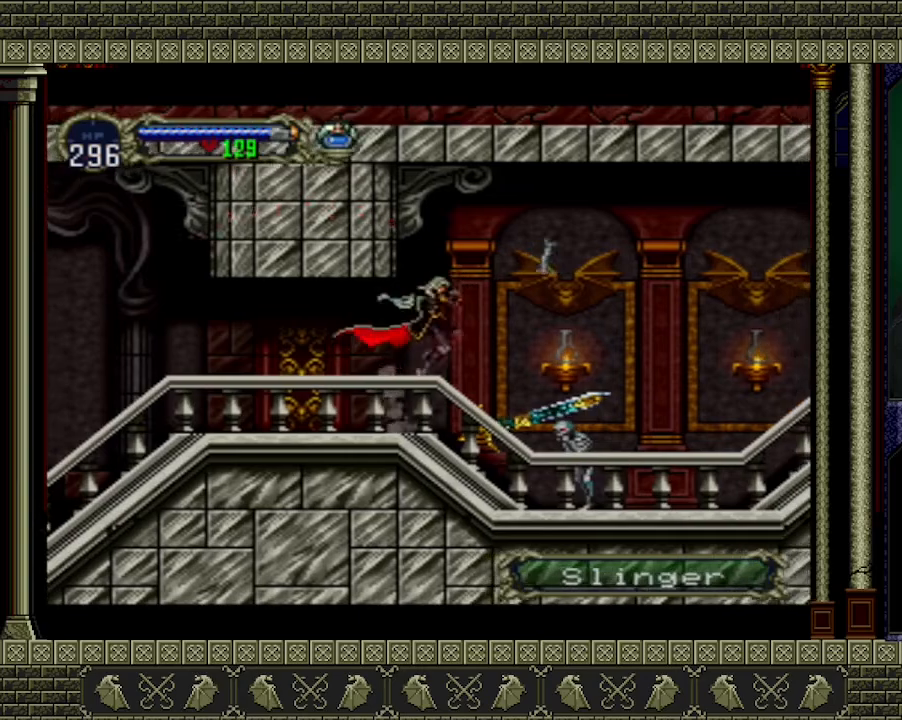
{"buttons": [], "left_stick": "down-right", "events": [[233, "X", "down"], [367, "X", "up"]]}
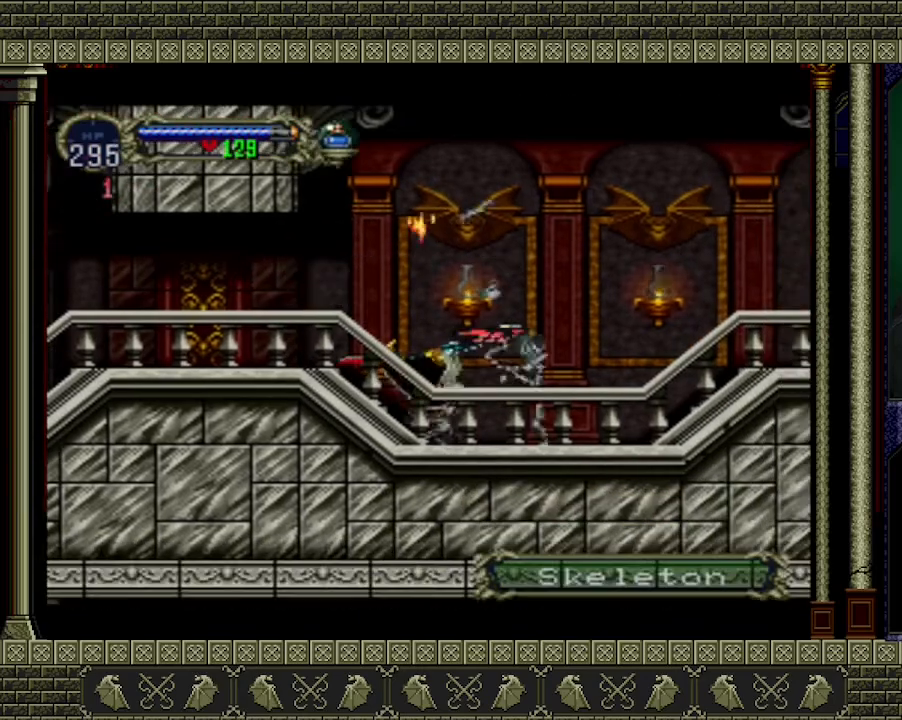
{"buttons": [], "left_stick": "right", "events": [[200, "left_stick", "center"], [300, "left_stick", "right"]]}
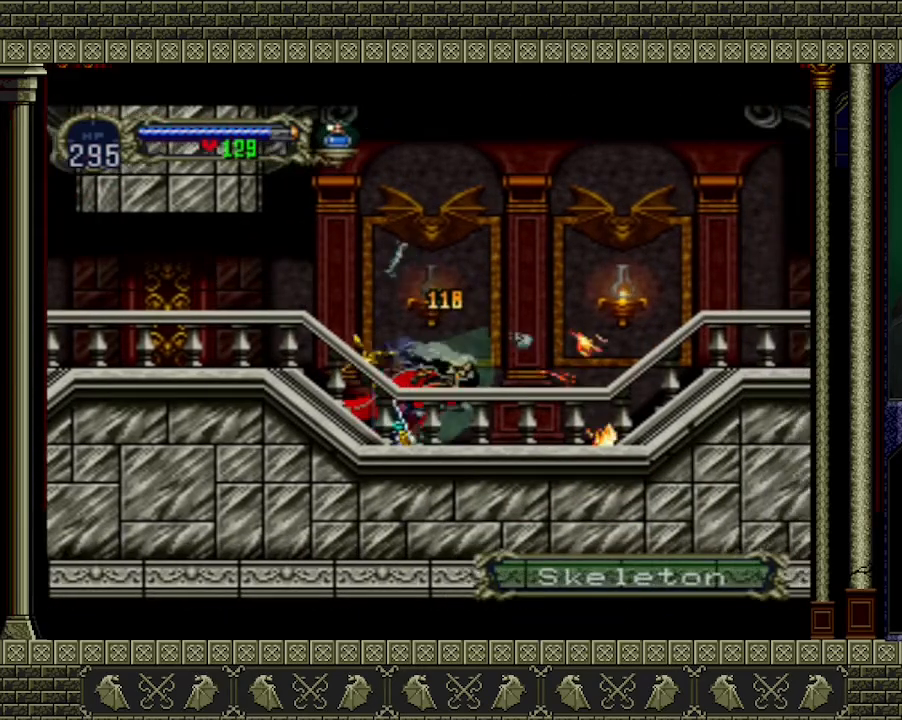
{"buttons": ["A"], "left_stick": "right", "events": [[167, "A", "down"]]}
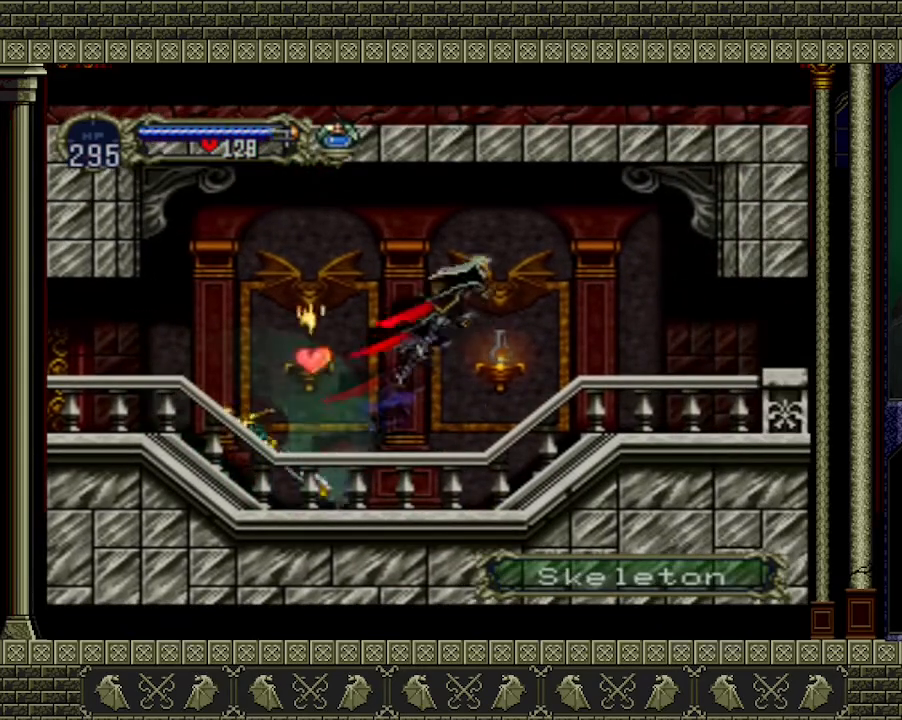
{"buttons": ["A"], "left_stick": "right", "events": [[33, "A", "up"], [500, "A", "down"]]}
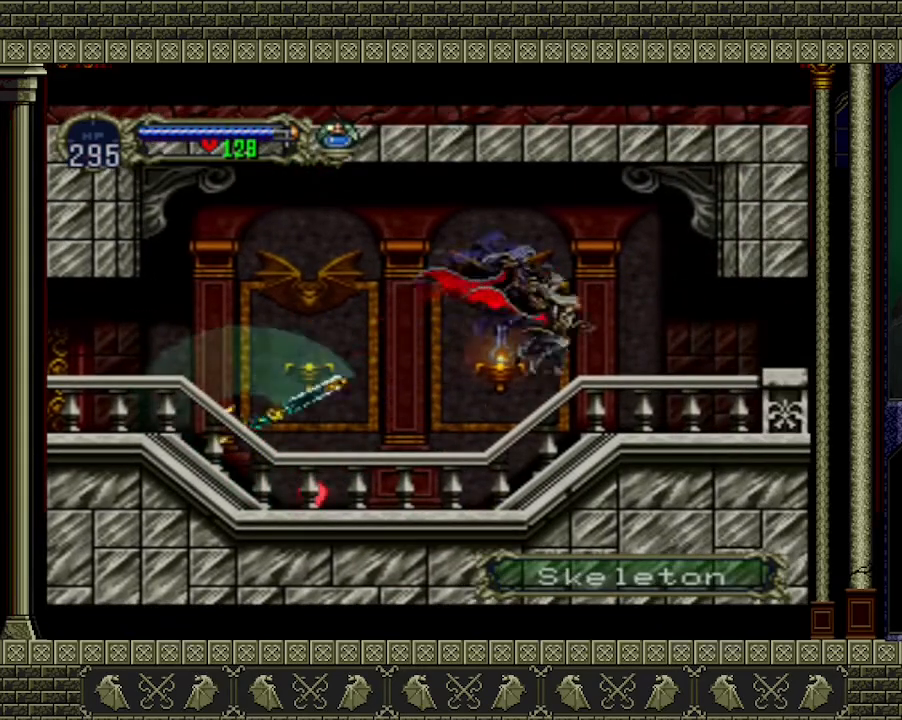
{"buttons": [], "left_stick": "right", "events": [[200, "A", "up"], [267, "left_stick", "down-right"], [333, "A", "down"], [433, "A", "up"], [433, "left_stick", "right"]]}
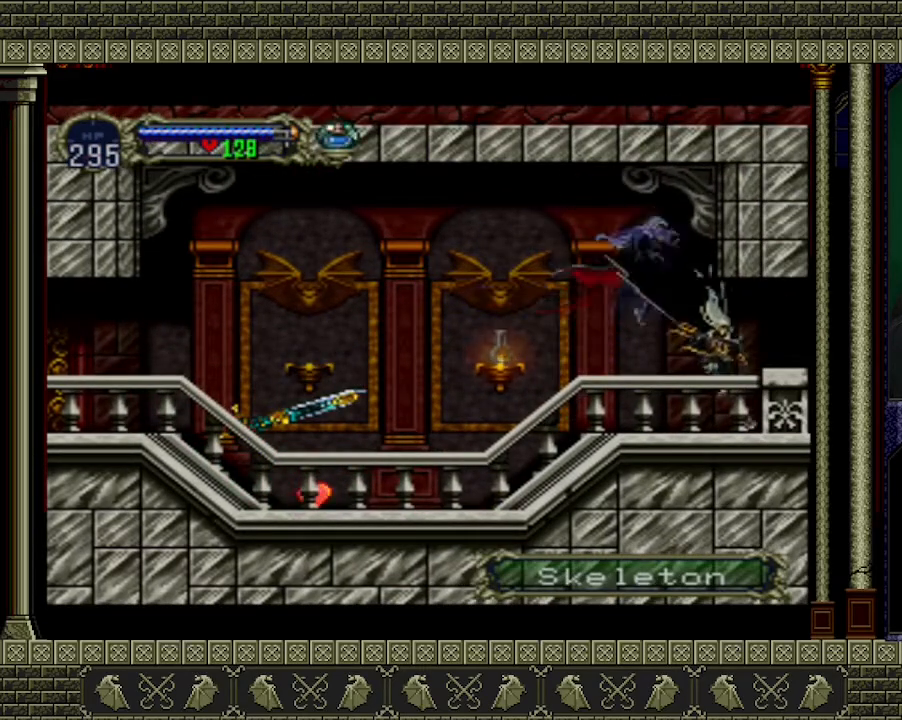
{"buttons": [], "left_stick": "right", "events": [[133, "A", "down"], [267, "A", "up"]]}
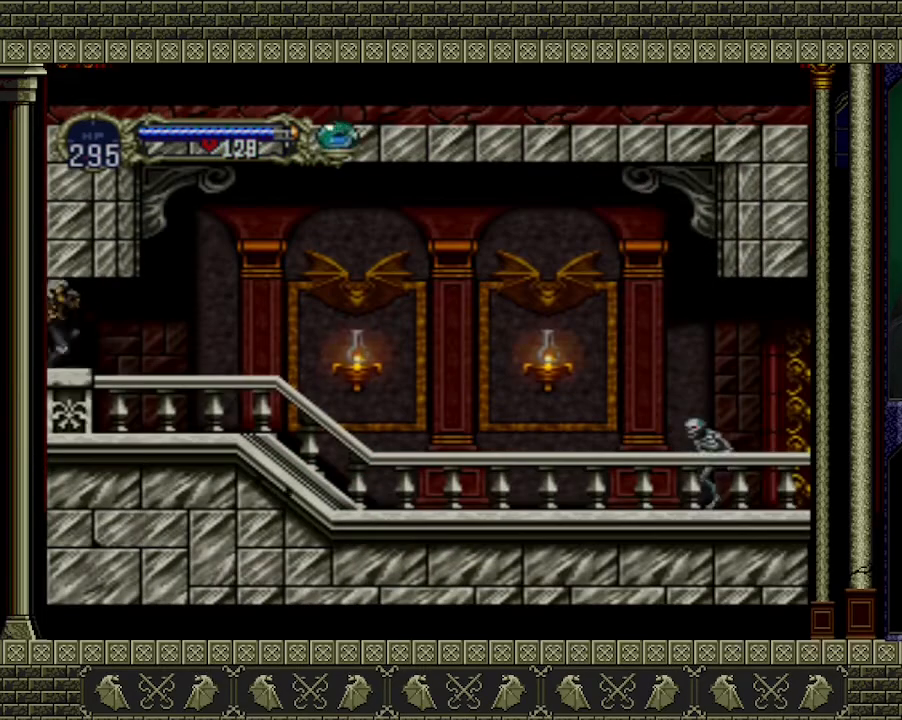
{"buttons": [], "left_stick": "right", "events": []}
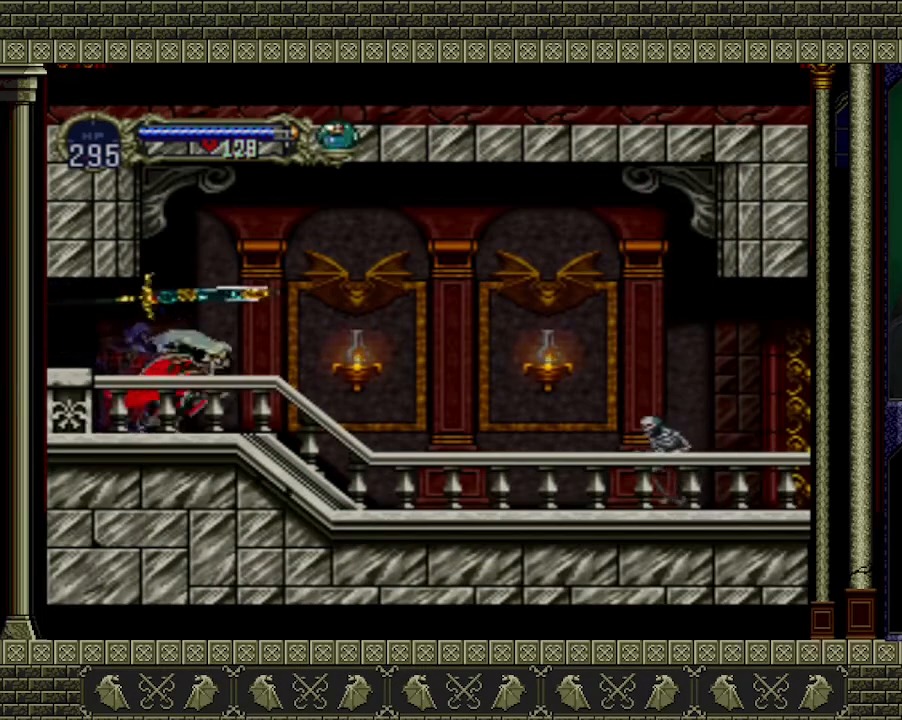
{"buttons": [], "left_stick": "right", "events": []}
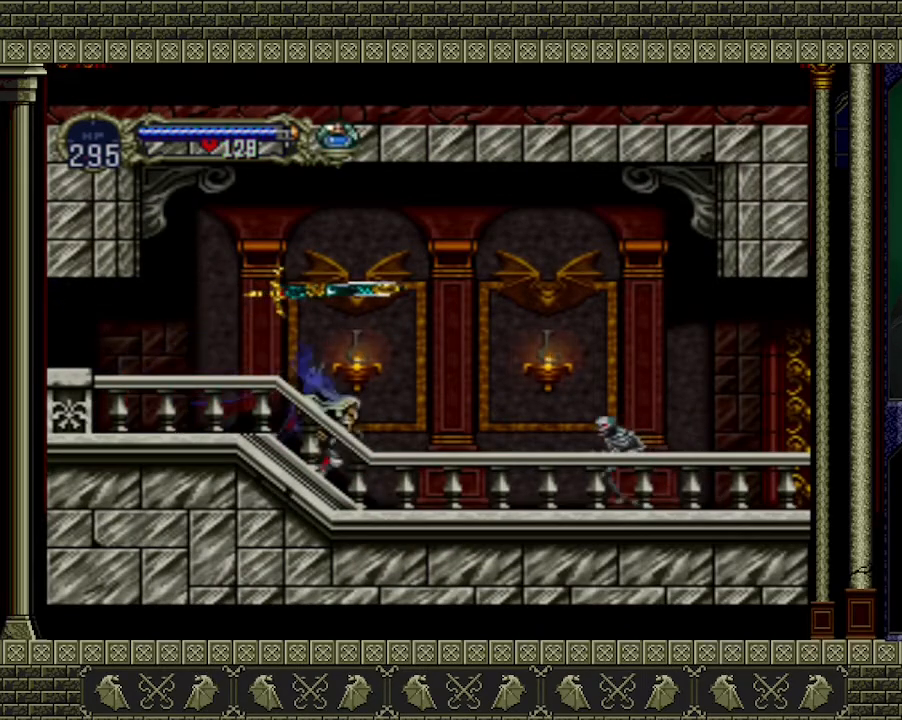
{"buttons": [], "left_stick": "right", "events": []}
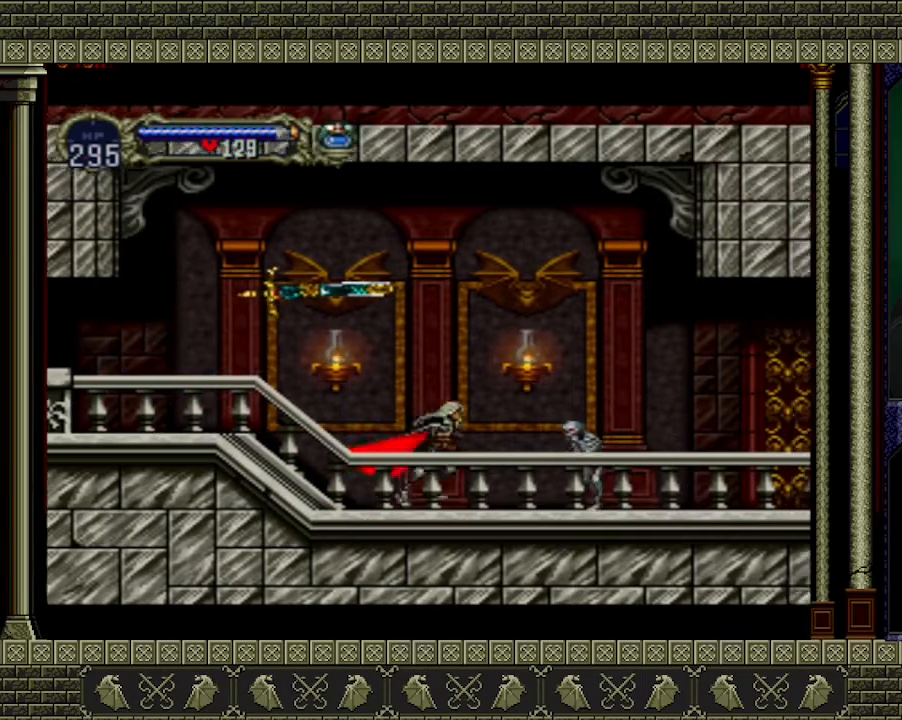
{"buttons": [], "left_stick": "right", "events": [[167, "X", "down"], [233, "left_stick", "center"], [267, "X", "up"], [400, "left_stick", "right"]]}
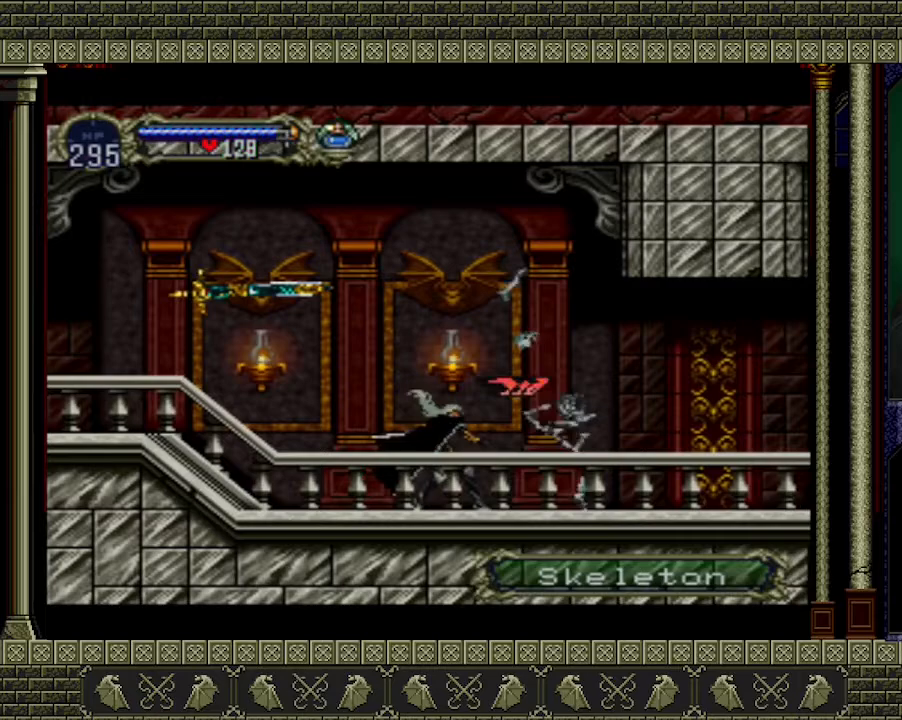
{"buttons": [], "left_stick": "right", "events": []}
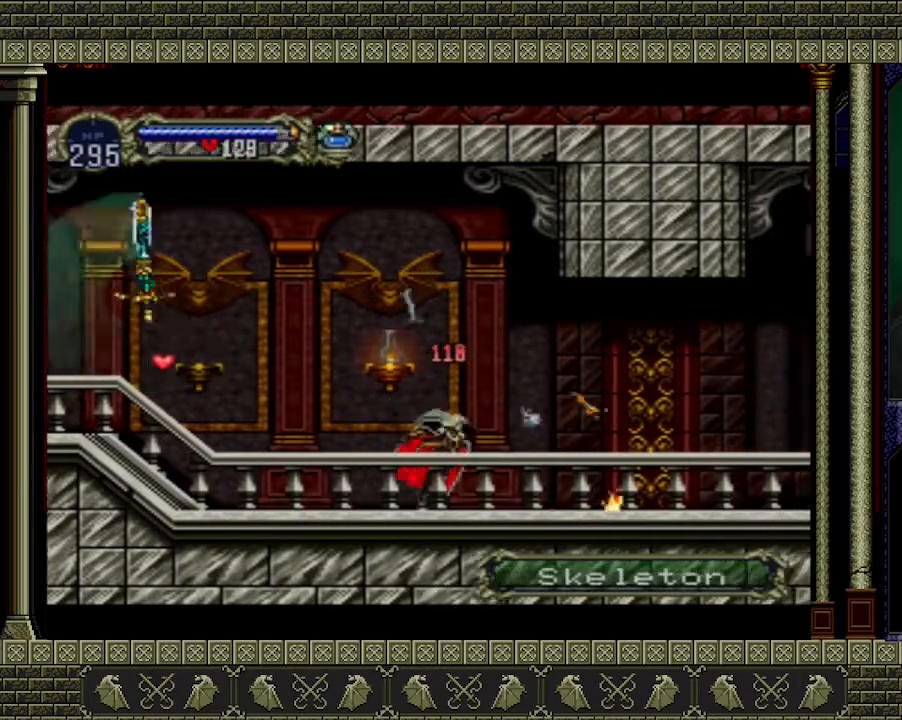
{"buttons": [], "left_stick": "right", "events": []}
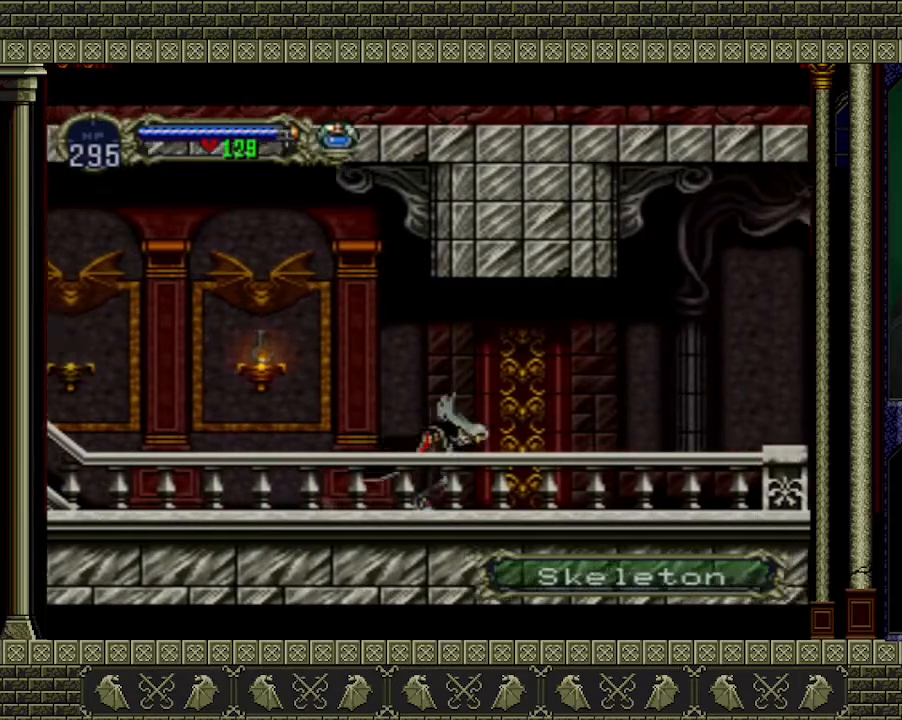
{"buttons": [], "left_stick": "right", "events": []}
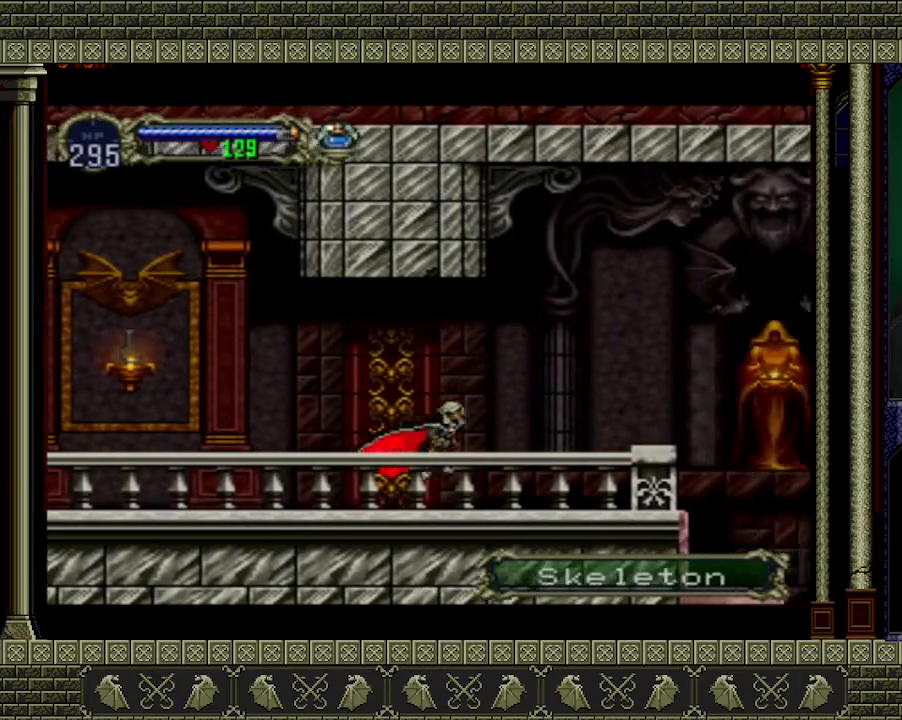
{"buttons": [], "left_stick": "right", "events": []}
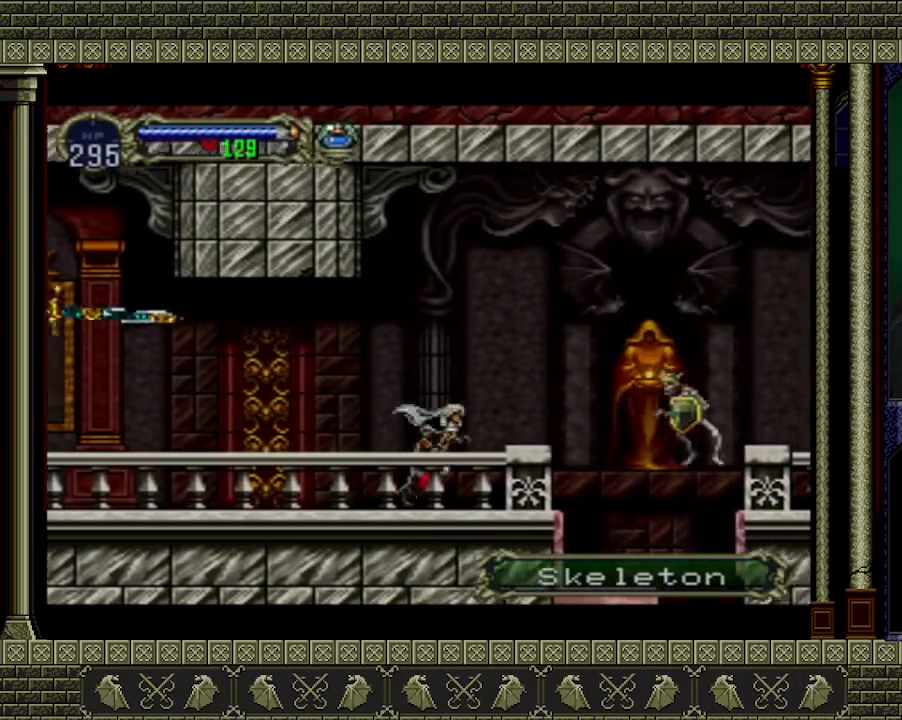
{"buttons": ["A"], "left_stick": "right", "events": [[233, "A", "down"]]}
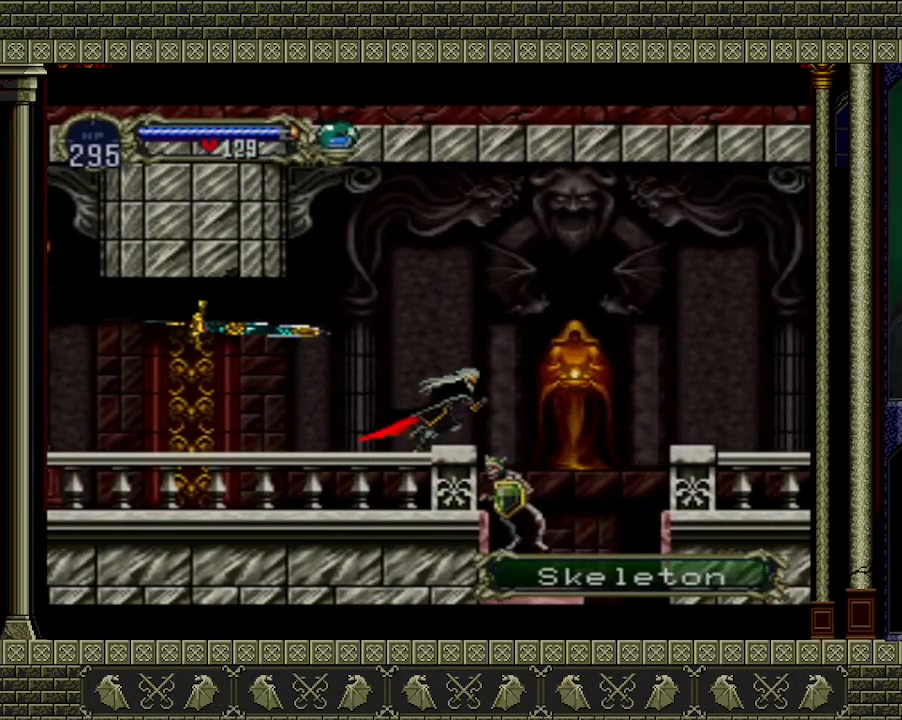
{"buttons": ["A"], "left_stick": "right", "events": []}
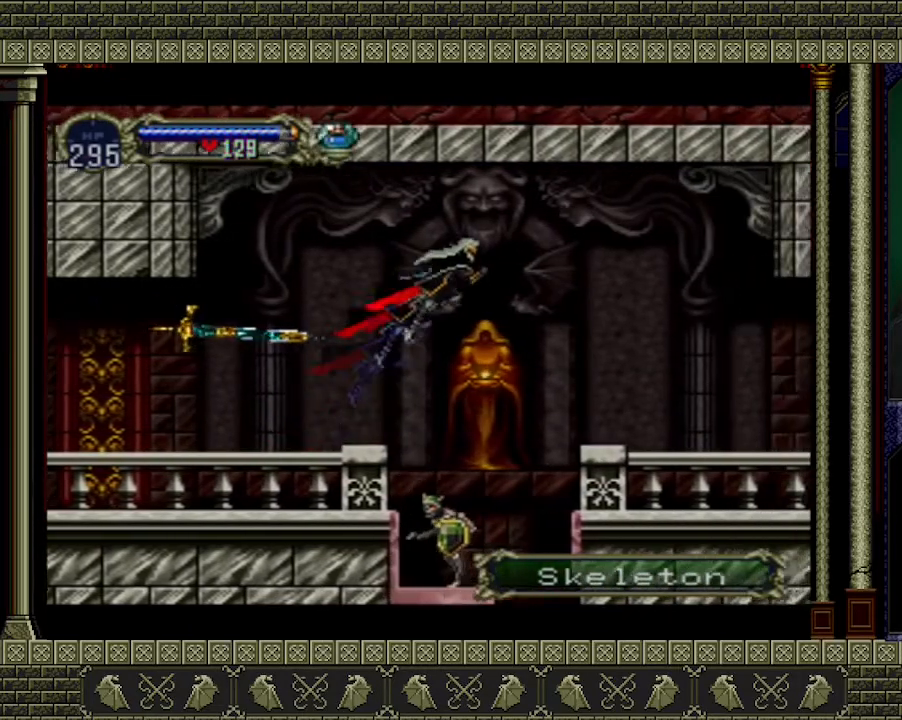
{"buttons": ["A"], "left_stick": "right", "events": [[67, "A", "up"], [500, "A", "down"]]}
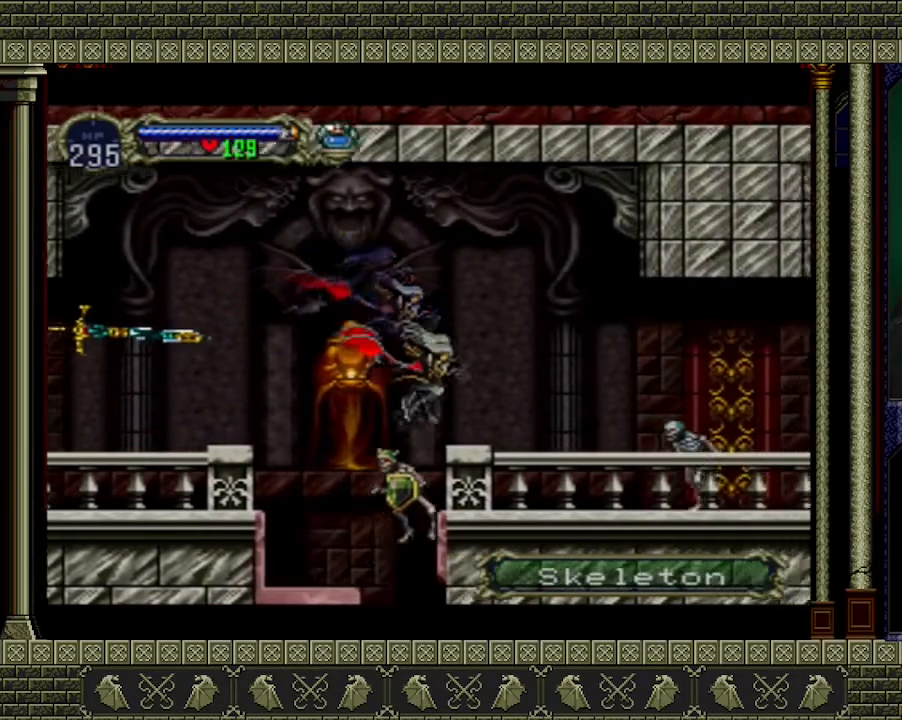
{"buttons": [], "left_stick": "down-right", "events": [[267, "A", "up"], [333, "left_stick", "down-right"]]}
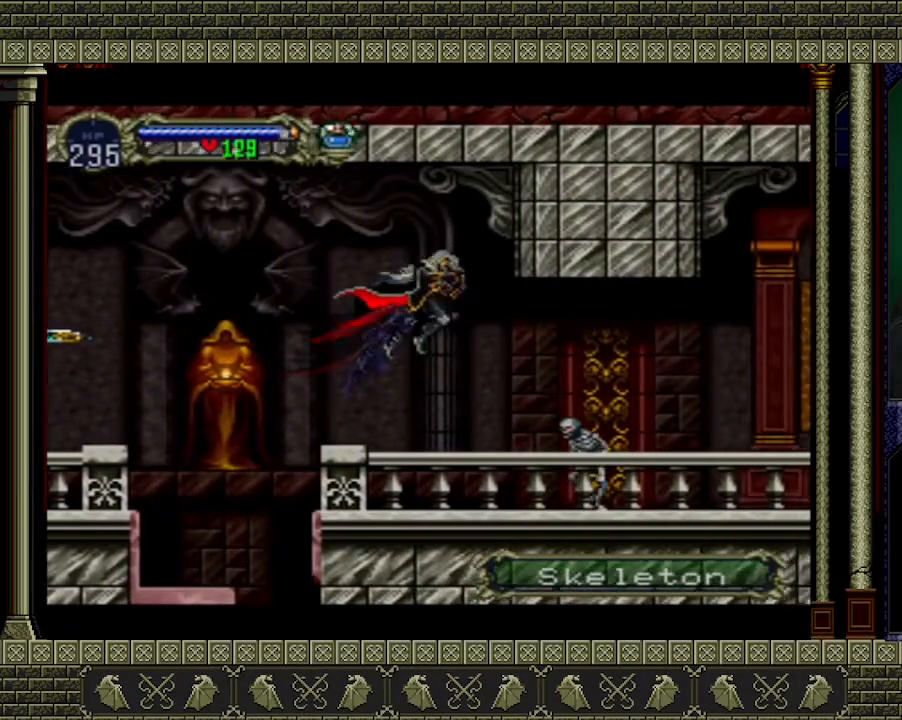
{"buttons": [], "left_stick": "down-right", "events": [[33, "A", "down"], [133, "A", "up"]]}
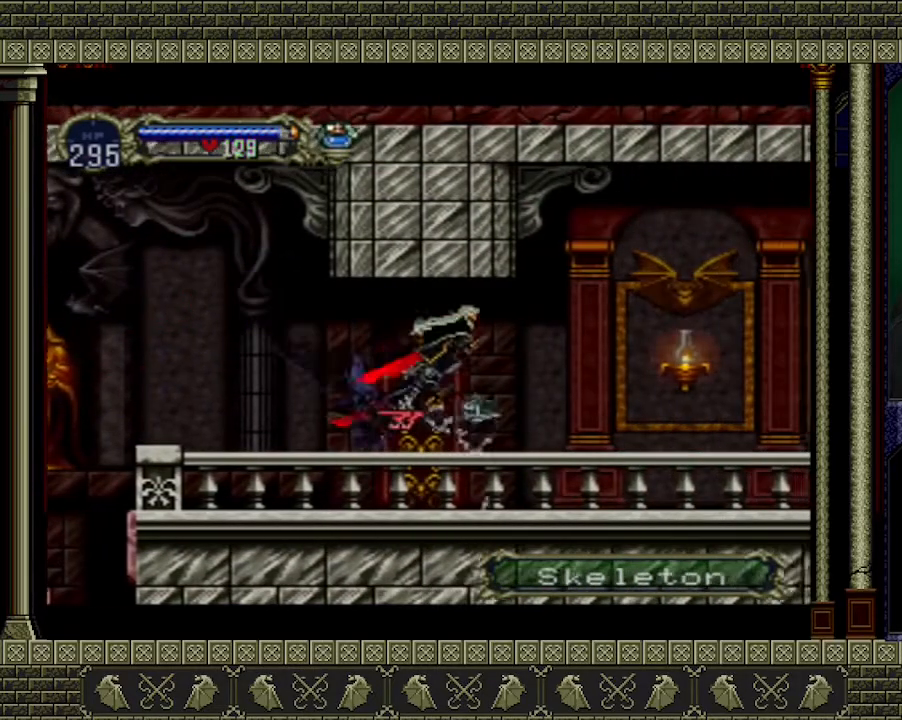
{"buttons": ["A"], "left_stick": "right", "events": [[67, "left_stick", "right"], [467, "A", "down"]]}
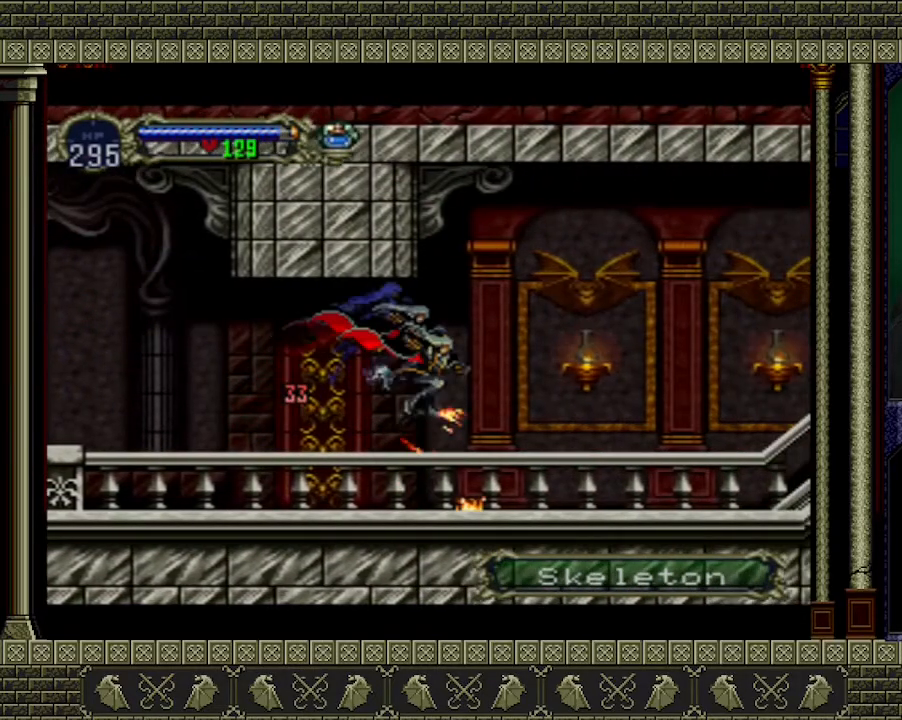
{"buttons": [], "left_stick": "right", "events": [[300, "A", "up"]]}
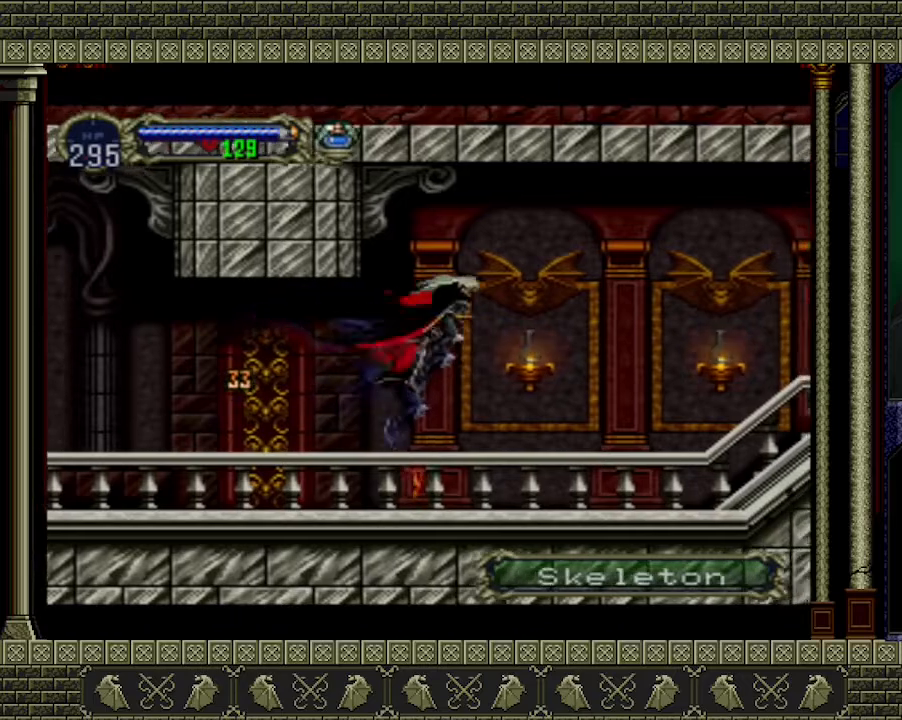
{"buttons": [], "left_stick": "down-right", "events": [[267, "A", "down"], [300, "left_stick", "down-right"], [400, "A", "up"]]}
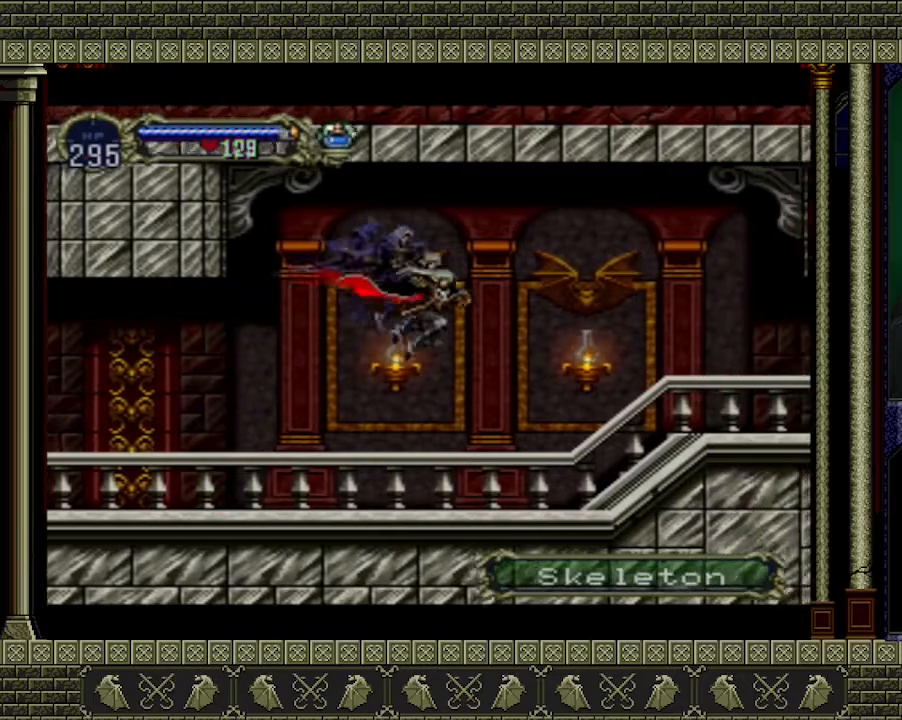
{"buttons": ["A"], "left_stick": "right", "events": [[33, "left_stick", "right"], [333, "A", "down"]]}